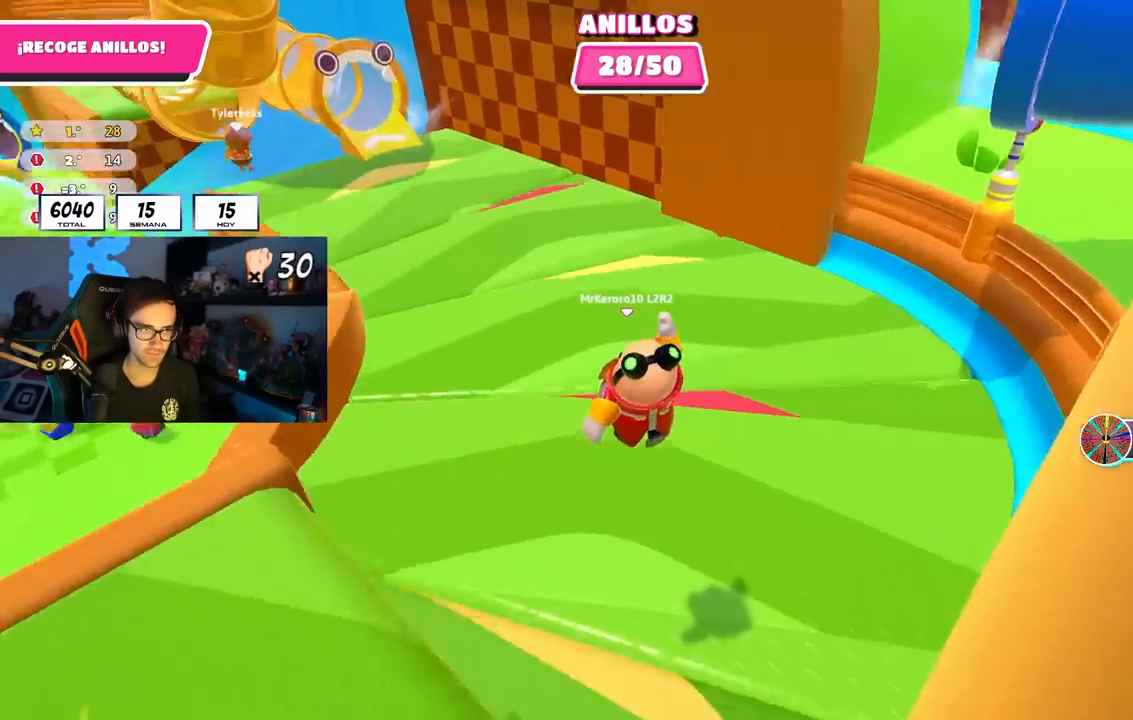
Gameplay with a controller (PlayStation layout); each line is a JSON object with the inputs held at the frame after it. "events" lists button and stick changes between this image and that frame as [ms after this image, input, new state], when the widget could be followed in between.
{"buttons": [], "left_stick": "up-left", "right_stick": "up-left", "events": [[117, "right_stick", "left"], [283, "right_stick", "center"], [417, "right_stick", "up-left"]]}
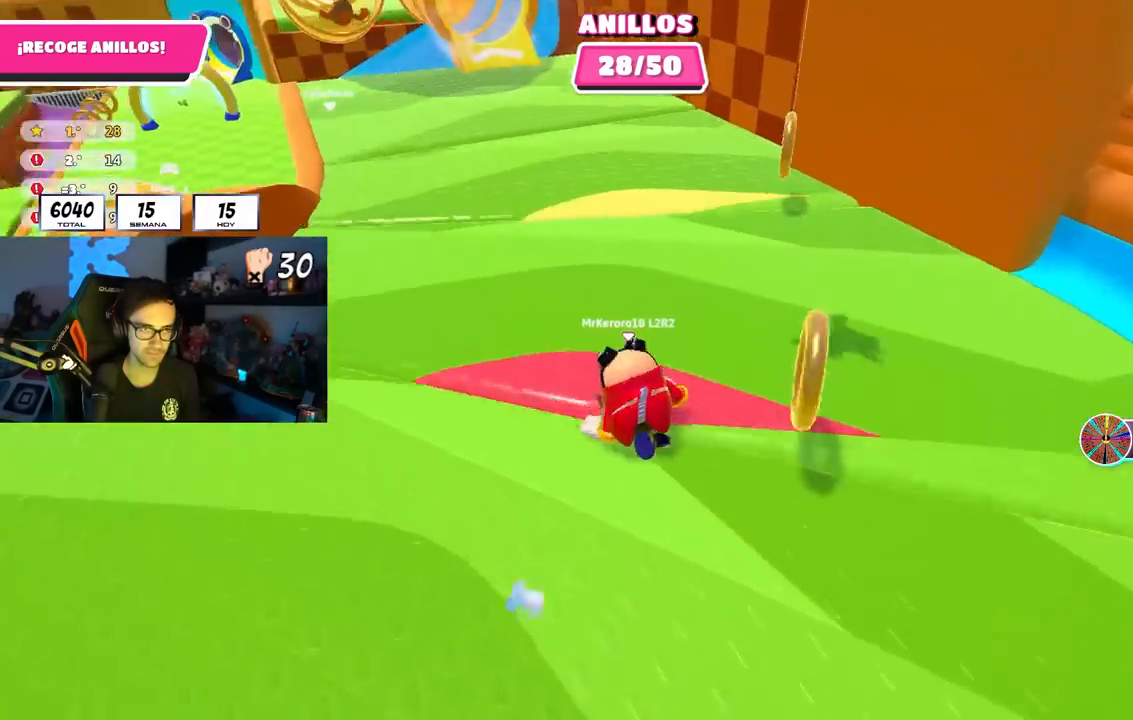
{"buttons": [], "left_stick": "up-left", "right_stick": "left", "events": [[33, "right_stick", "center"], [83, "left_stick", "right"], [417, "right_stick", "up-left"], [467, "right_stick", "left"], [500, "left_stick", "up-left"]]}
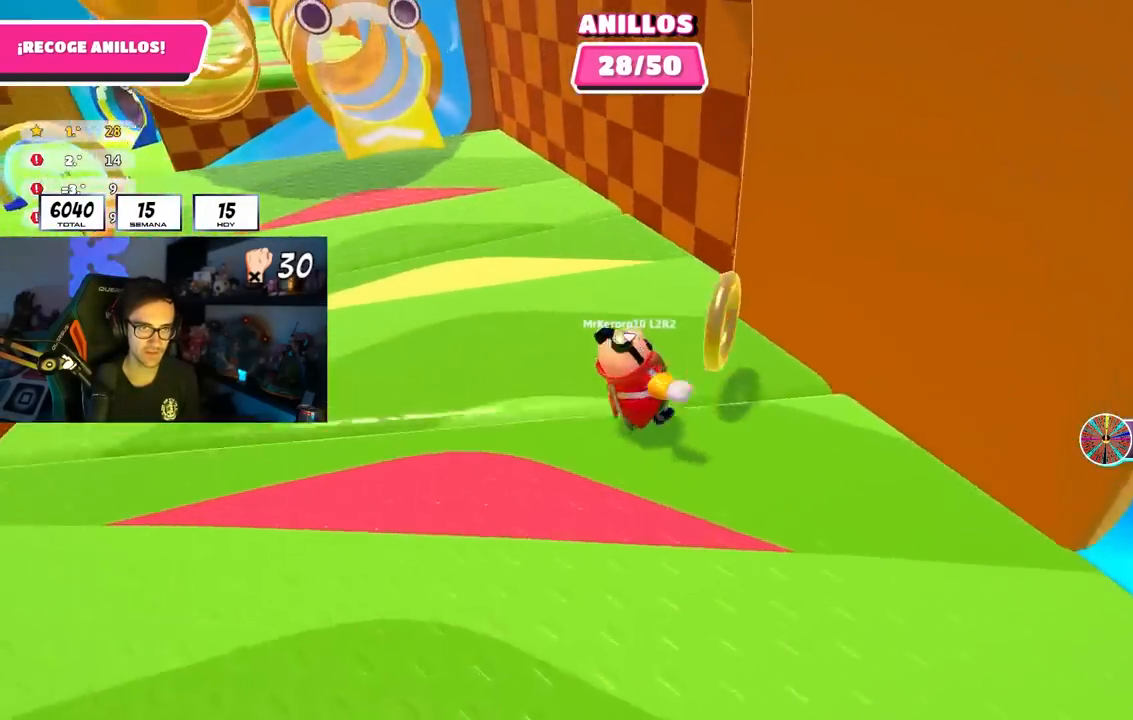
{"buttons": [], "left_stick": "up-left", "right_stick": "center", "events": [[200, "right_stick", "down-left"], [350, "right_stick", "center"]]}
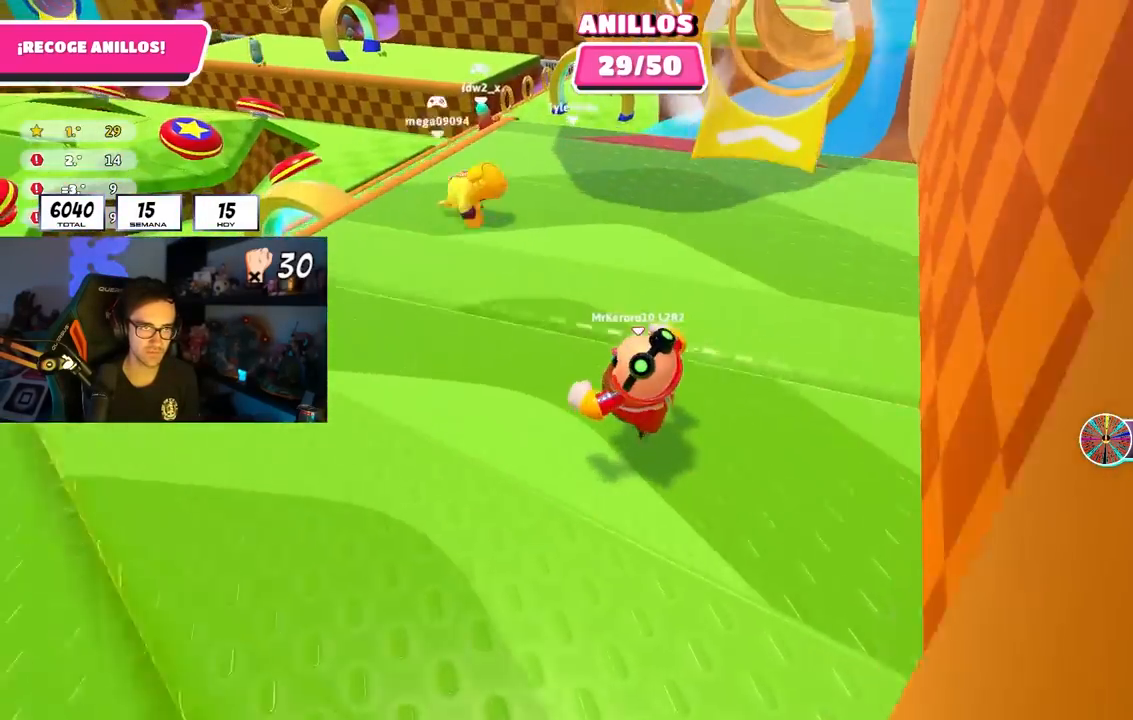
{"buttons": [], "left_stick": "up-left", "right_stick": "center", "events": [[117, "R1", "down"], [183, "R1", "up"], [267, "R1", "down"], [283, "right_stick", "down"], [367, "R1", "up"], [400, "right_stick", "center"]]}
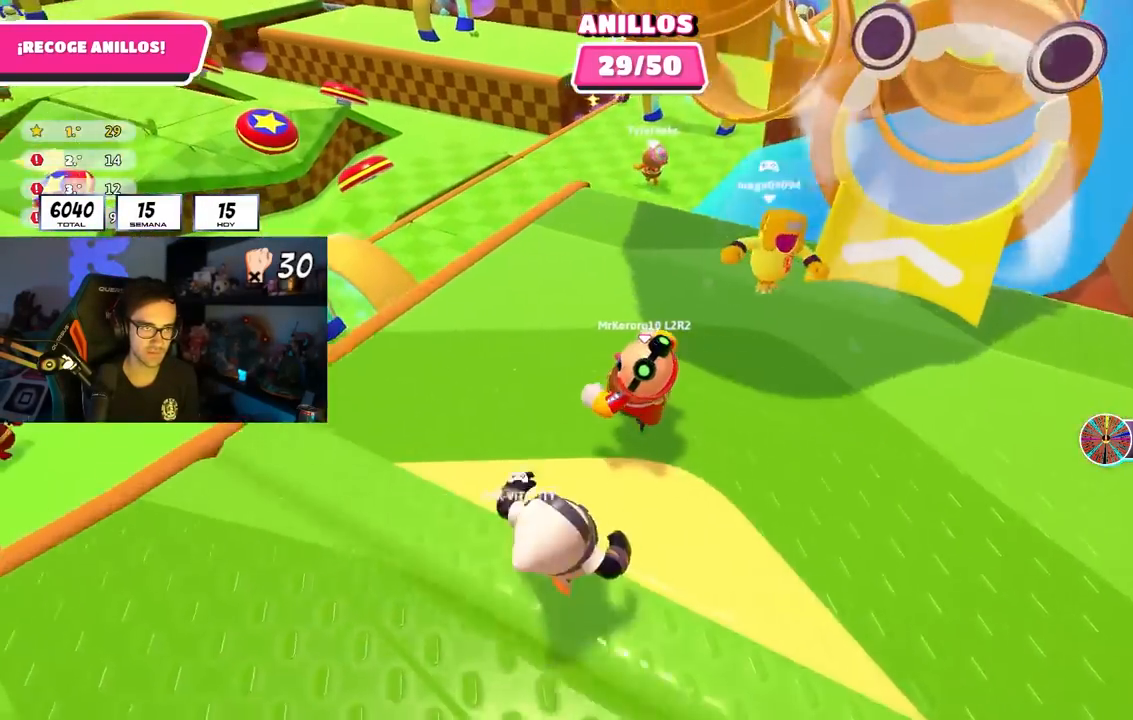
{"buttons": [], "left_stick": "up-left", "right_stick": "left", "events": [[250, "CROSS", "down"], [350, "CROSS", "up"], [483, "right_stick", "left"]]}
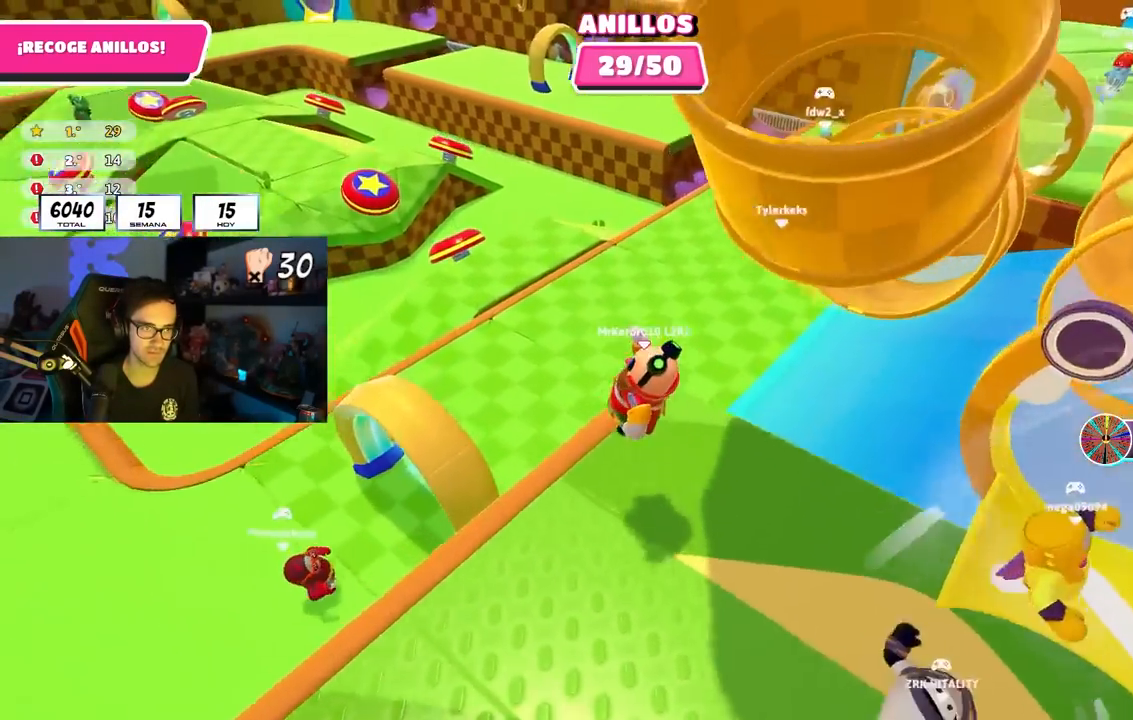
{"buttons": [], "left_stick": "up-left", "right_stick": "up-left", "events": [[133, "right_stick", "center"], [217, "right_stick", "left"], [433, "right_stick", "up-left"]]}
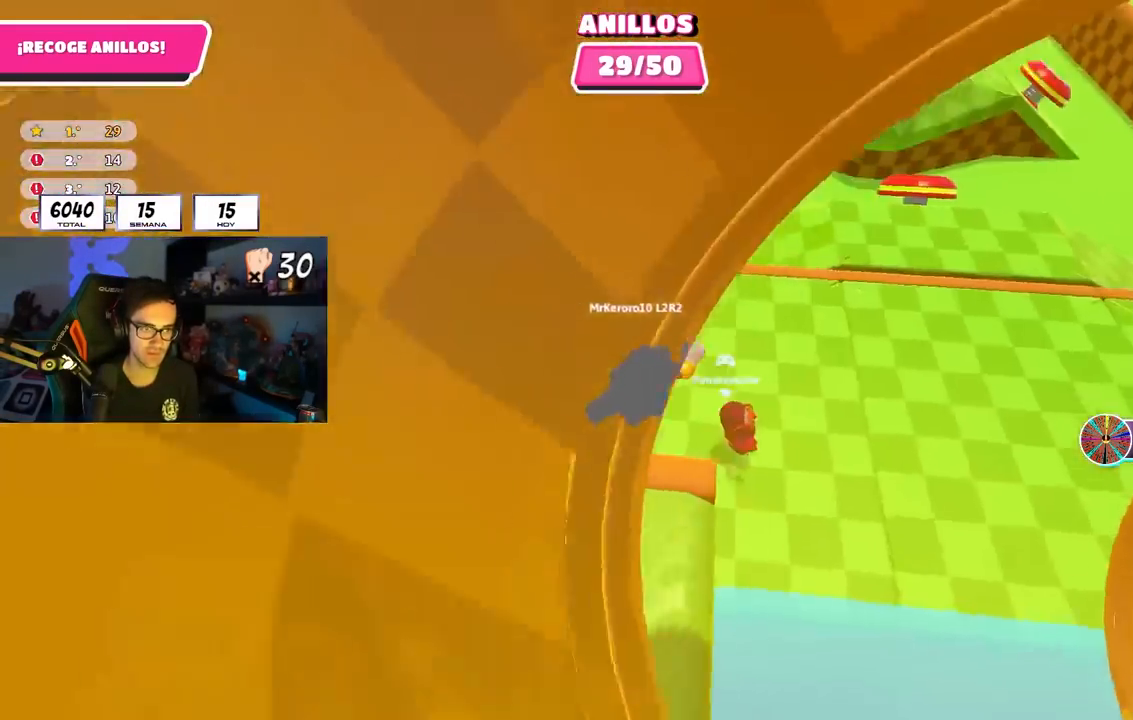
{"buttons": [], "left_stick": "up", "right_stick": "center", "events": [[417, "right_stick", "center"], [433, "left_stick", "up"]]}
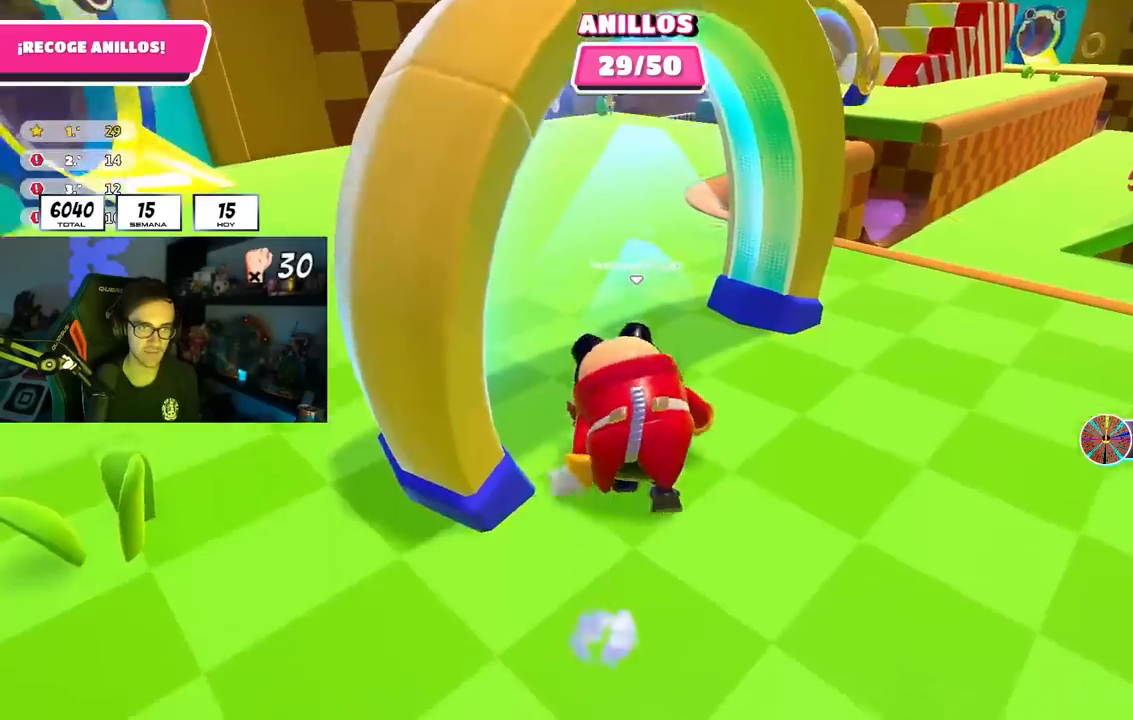
{"buttons": [], "left_stick": "up", "right_stick": "down-right", "events": [[283, "right_stick", "down-right"]]}
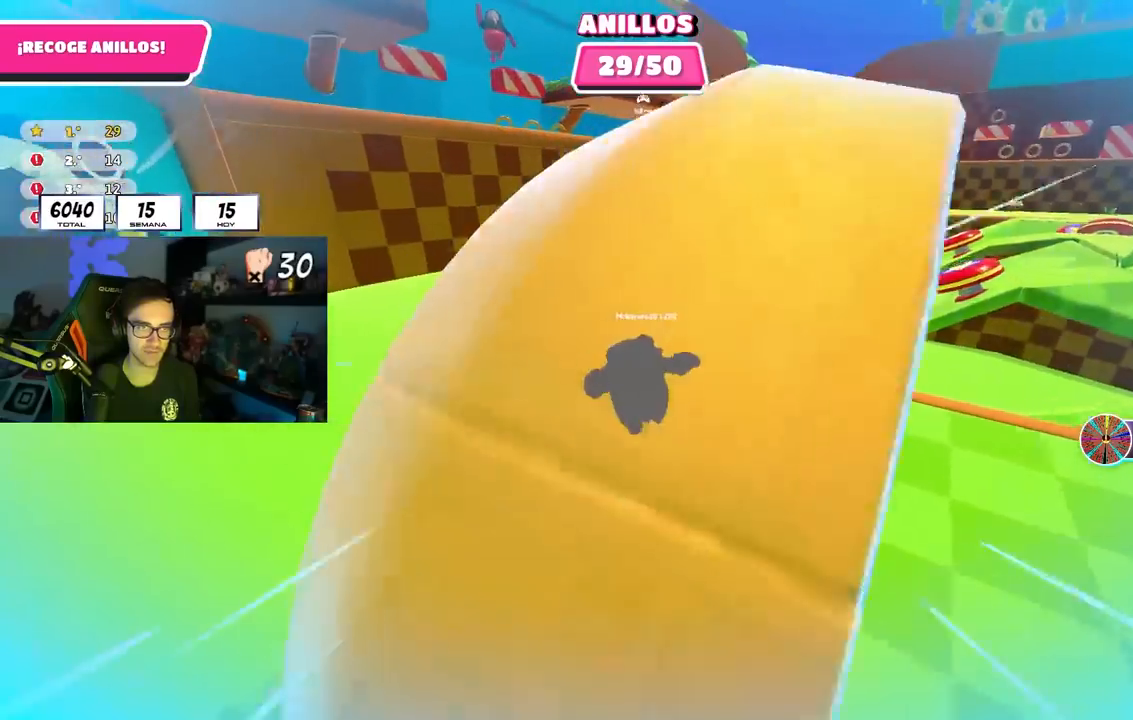
{"buttons": [], "left_stick": "up", "right_stick": "center", "events": [[33, "right_stick", "center"], [67, "left_stick", "up-left"], [350, "left_stick", "up"]]}
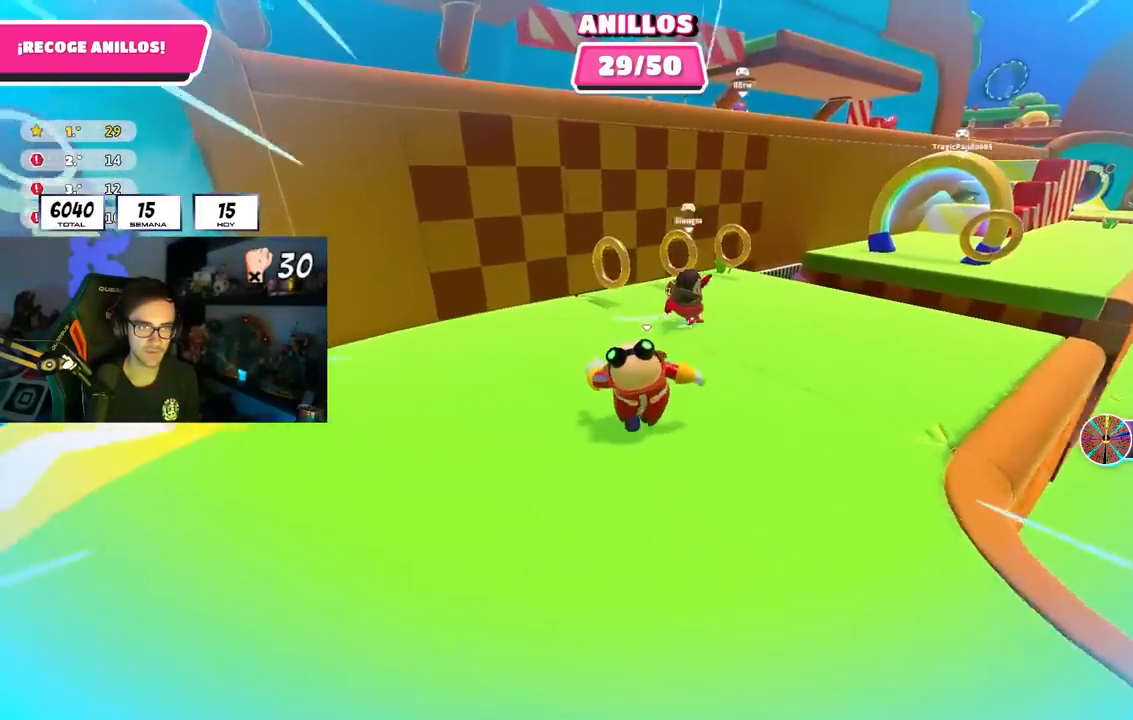
{"buttons": [], "left_stick": "up-right", "right_stick": "right", "events": [[317, "right_stick", "right"], [333, "left_stick", "up-right"]]}
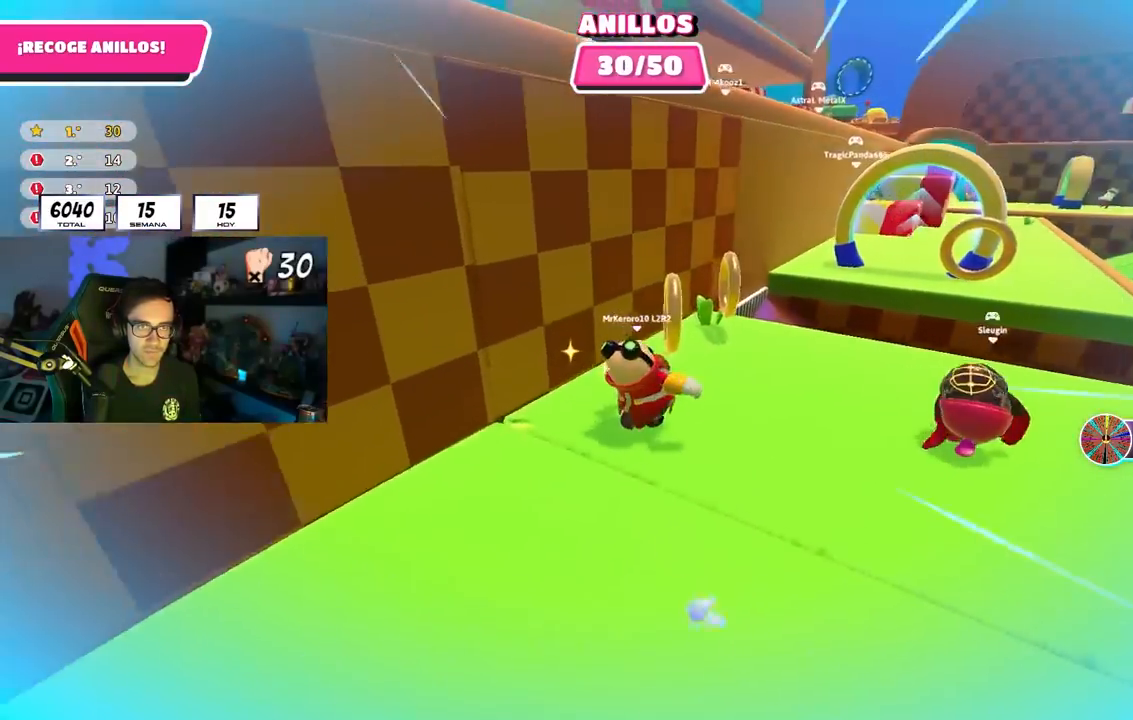
{"buttons": [], "left_stick": "up", "right_stick": "center", "events": [[100, "right_stick", "down-right"], [283, "left_stick", "up"], [283, "right_stick", "center"], [367, "CROSS", "down"], [483, "CROSS", "up"]]}
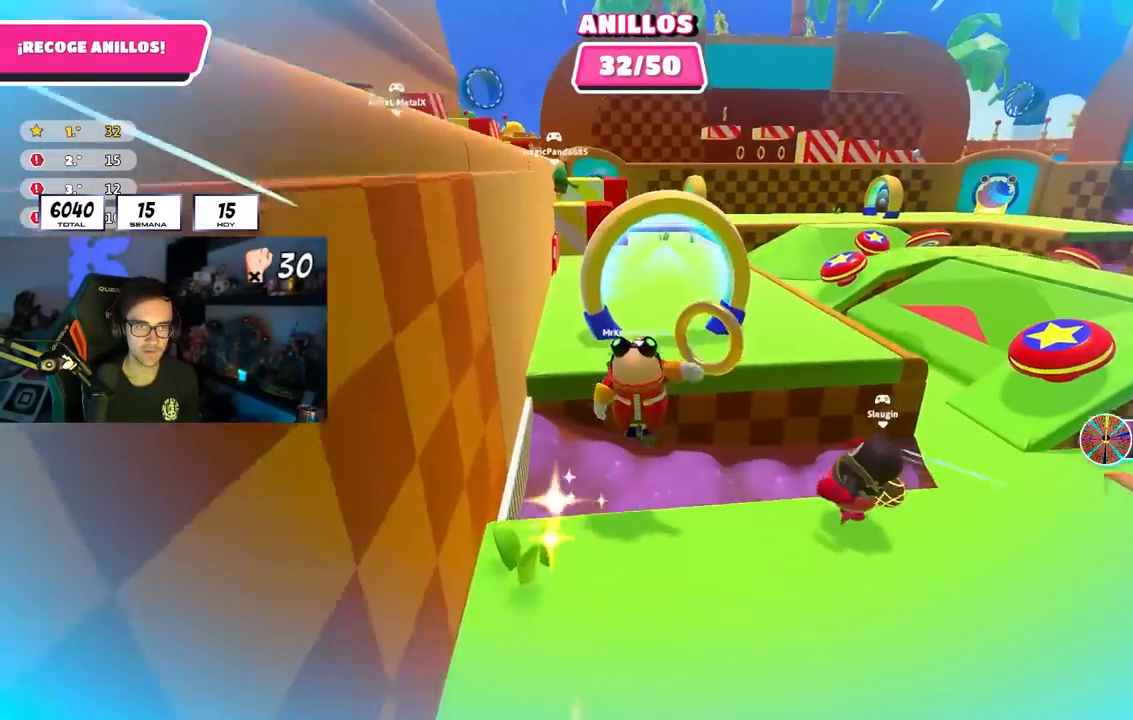
{"buttons": [], "left_stick": "up", "right_stick": "down-right", "events": [[483, "right_stick", "down-right"]]}
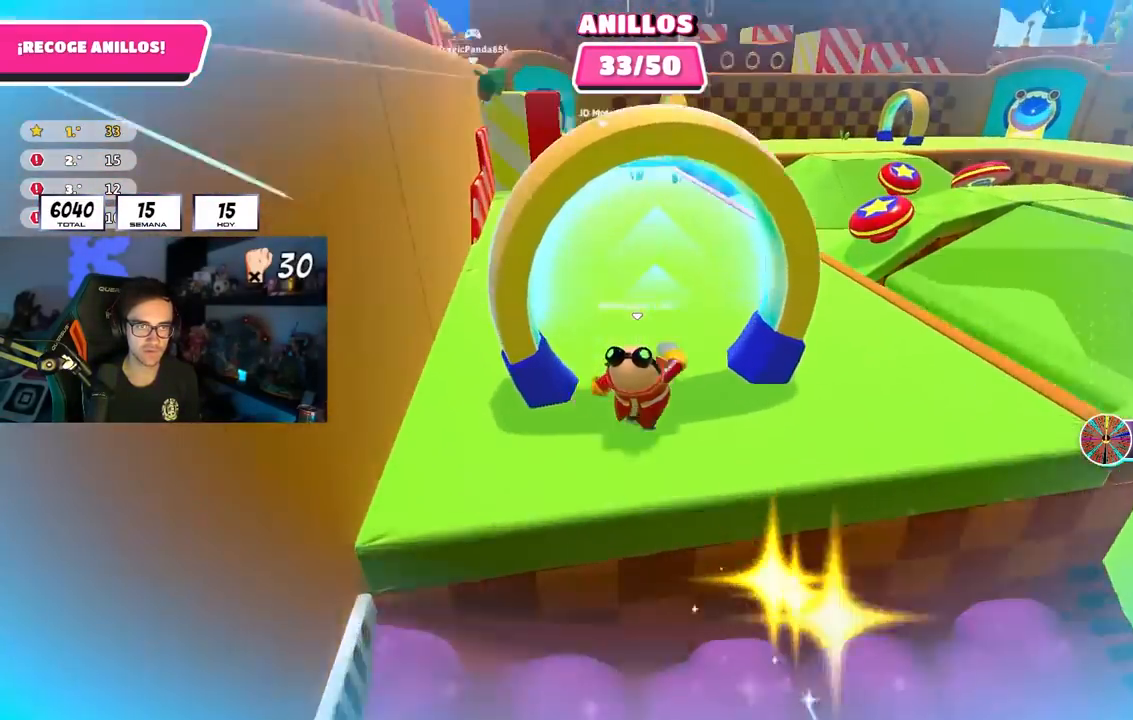
{"buttons": [], "left_stick": "up", "right_stick": "center", "events": [[17, "left_stick", "up-right"], [350, "left_stick", "up"], [400, "right_stick", "center"]]}
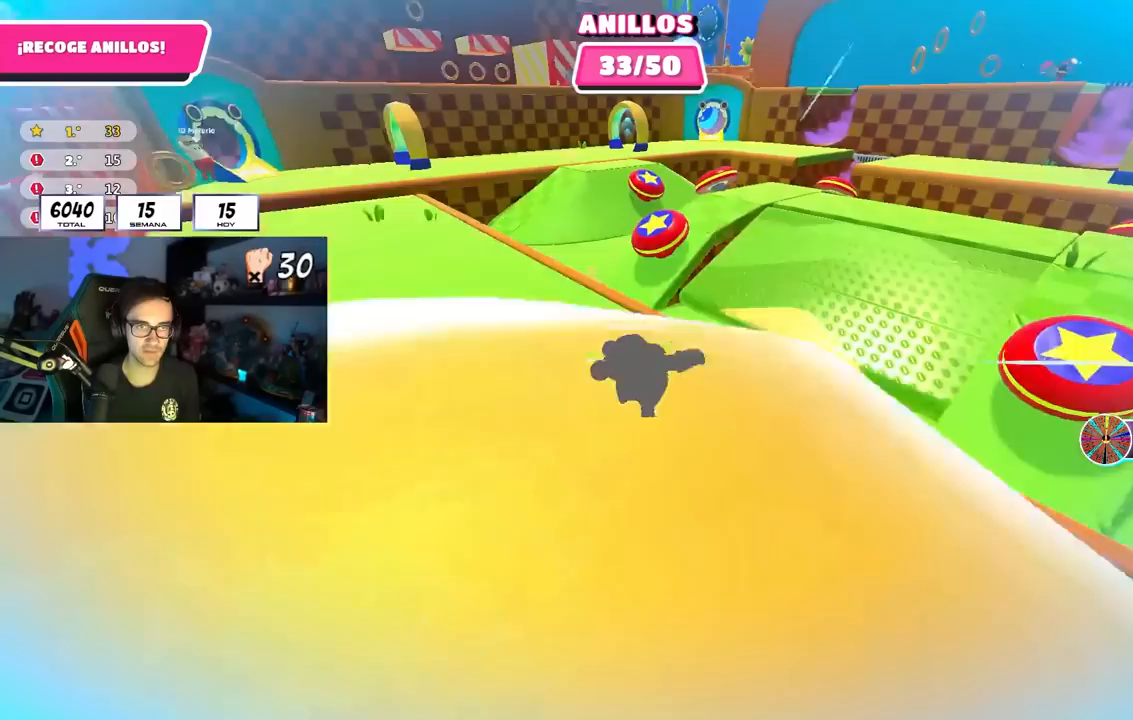
{"buttons": ["SQUARE"], "left_stick": "up", "right_stick": "center", "events": [[133, "CROSS", "down"], [267, "CROSS", "up"], [367, "SQUARE", "down"]]}
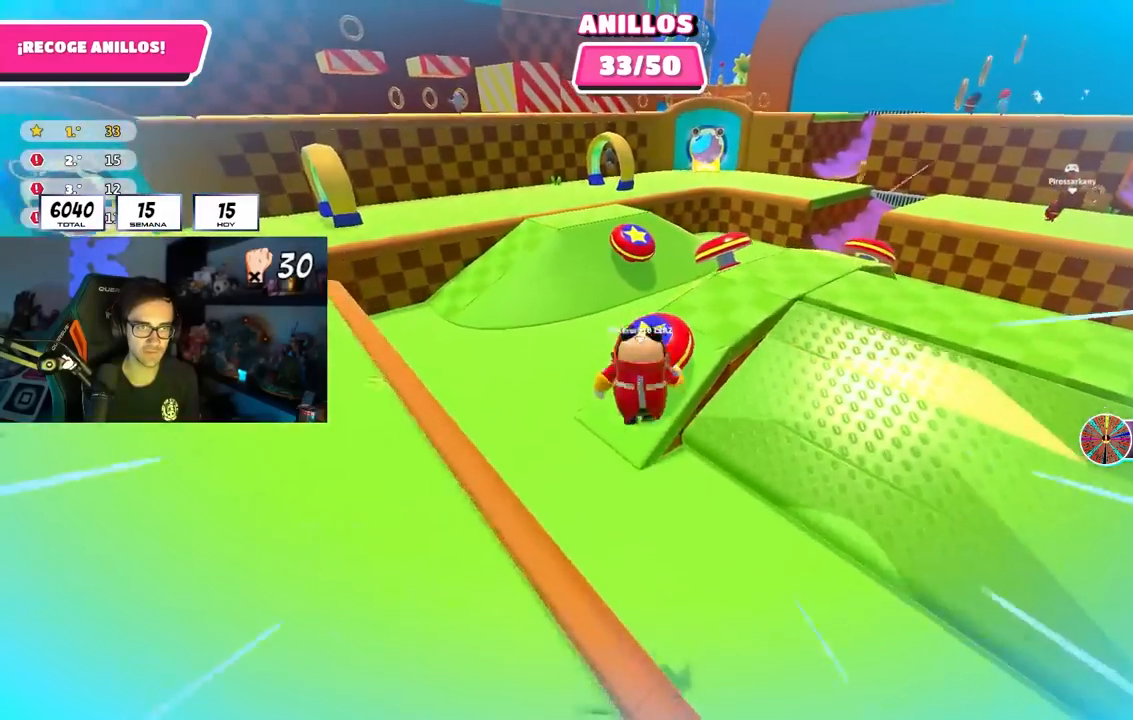
{"buttons": [], "left_stick": "up-left", "right_stick": "up-left", "events": [[50, "SQUARE", "up"], [217, "left_stick", "up-left"], [217, "right_stick", "up-left"]]}
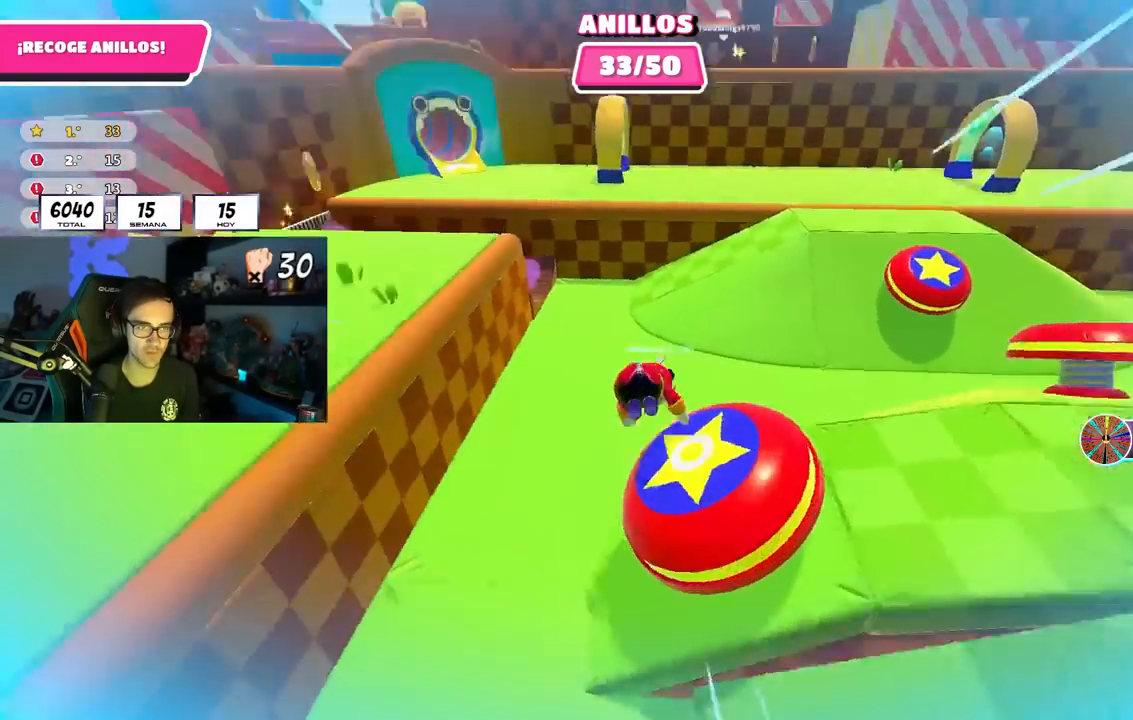
{"buttons": [], "left_stick": "up", "right_stick": "up-left", "events": [[267, "right_stick", "center"], [300, "left_stick", "up"], [417, "right_stick", "up-left"]]}
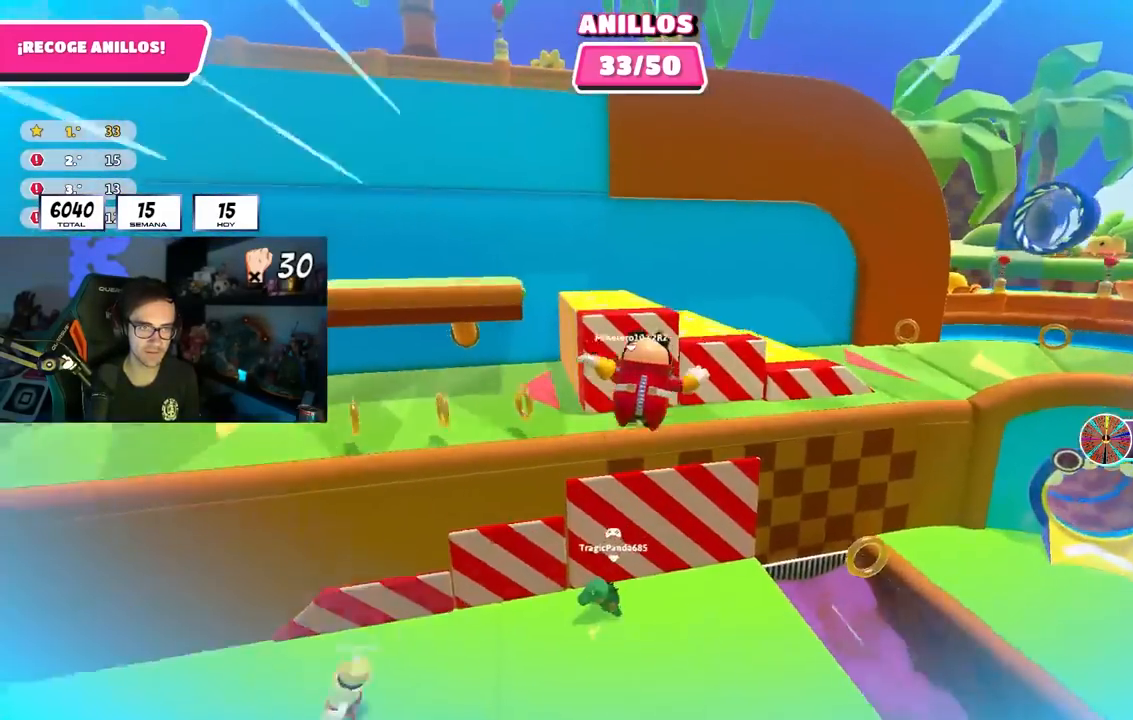
{"buttons": ["SQUARE"], "left_stick": "up-left", "right_stick": "center", "events": [[17, "right_stick", "center"], [317, "left_stick", "up-left"], [350, "SQUARE", "down"]]}
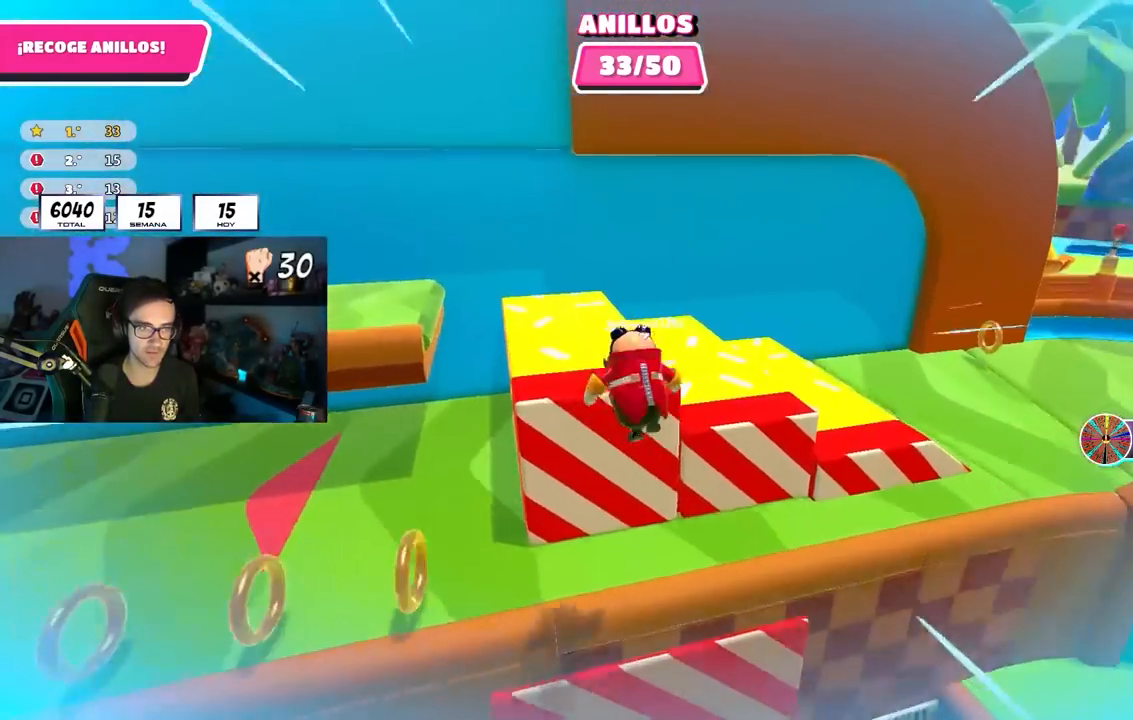
{"buttons": [], "left_stick": "center", "right_stick": "center", "events": [[17, "SQUARE", "up"], [83, "right_stick", "left"], [417, "right_stick", "center"], [483, "left_stick", "center"]]}
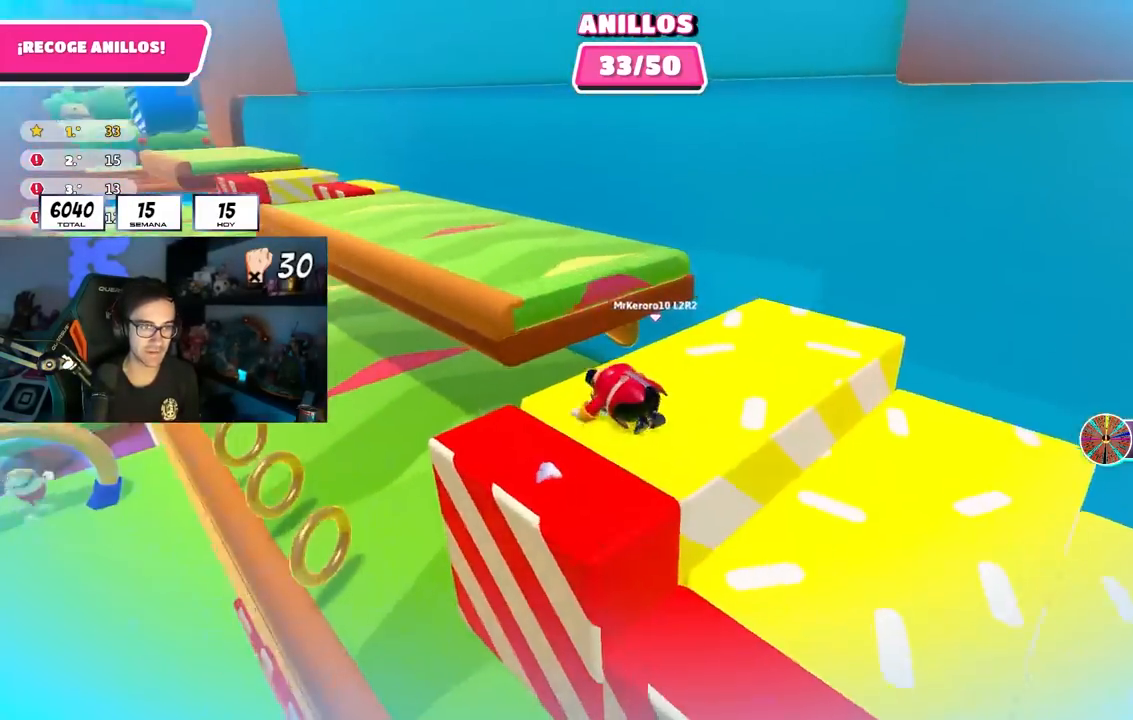
{"buttons": [], "left_stick": "center", "right_stick": "center", "events": [[117, "right_stick", "left"], [250, "right_stick", "down-left"], [400, "right_stick", "center"]]}
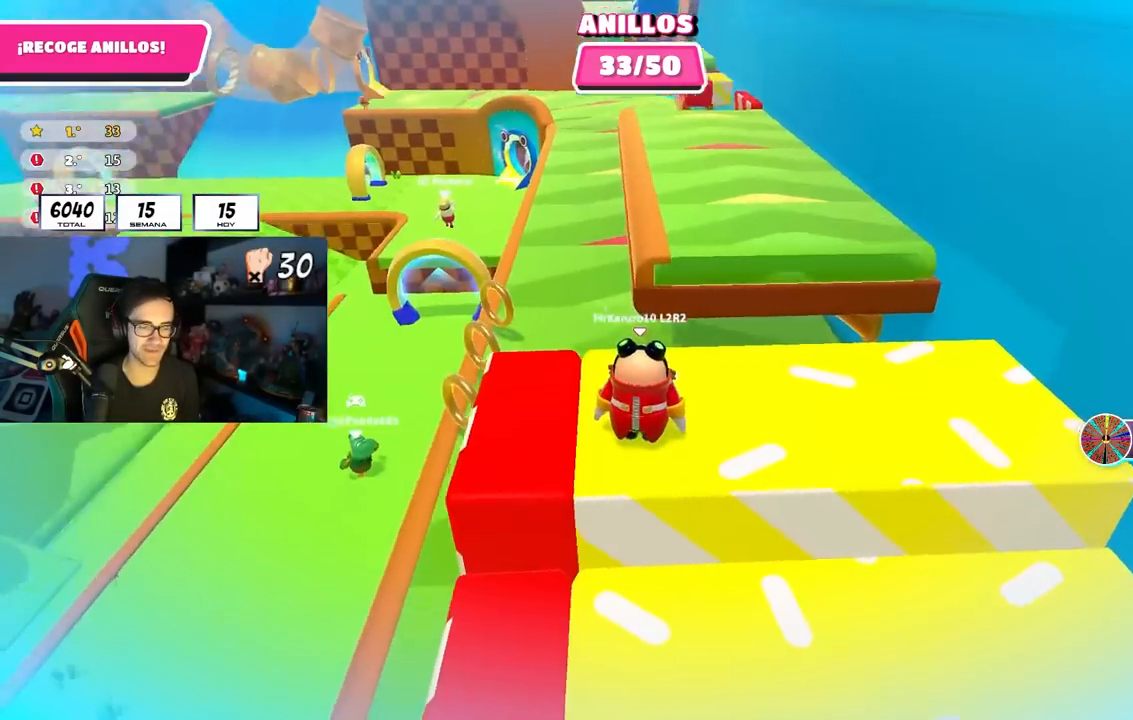
{"buttons": [], "left_stick": "center", "right_stick": "center", "events": [[67, "right_stick", "down"], [200, "right_stick", "center"], [350, "left_stick", "up-right"], [467, "left_stick", "center"]]}
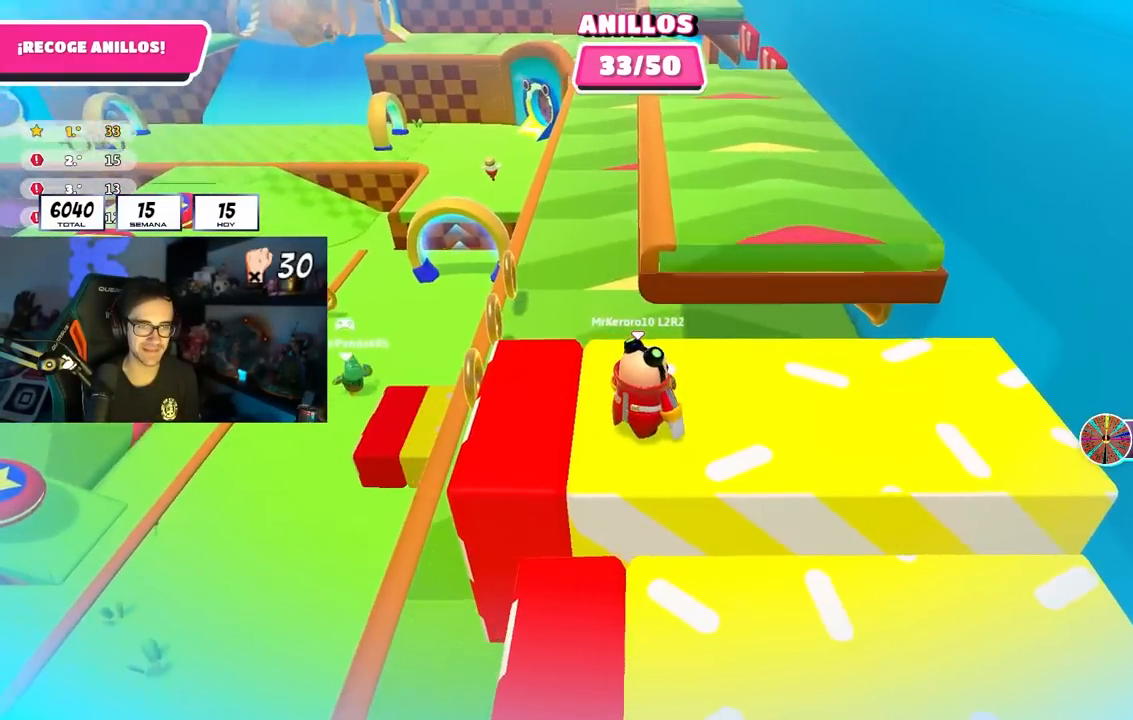
{"buttons": [], "left_stick": "up", "right_stick": "center", "events": [[483, "left_stick", "up"]]}
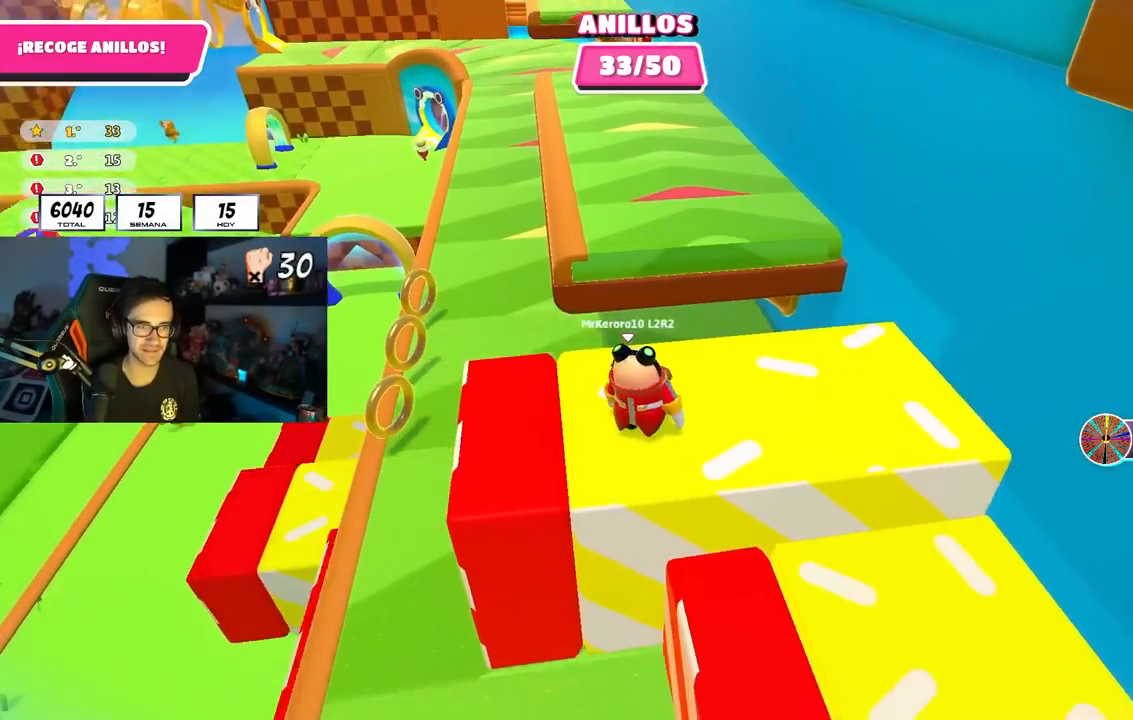
{"buttons": ["CROSS"], "left_stick": "up-left", "right_stick": "center", "events": [[33, "right_stick", "left"], [150, "left_stick", "up-left"], [250, "right_stick", "center"], [483, "CROSS", "down"]]}